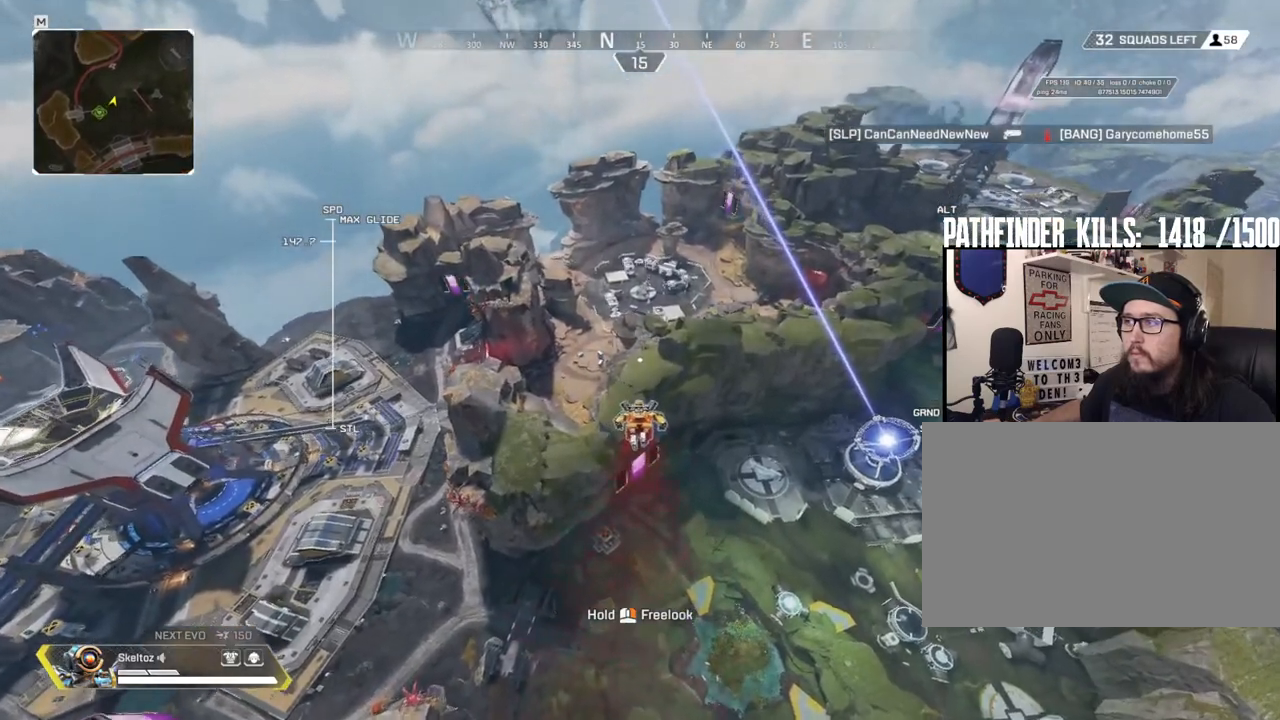
Gameplay with keyboard and mouse; each line is a JSON object with the keys and mouse buttons held at the frame after it. "events" lists presses ("down") and releases ("up") of "1", "2", "3", "4", "5", "a", "alt", "b", "c", "ctrl", "d", "e", "f", "g", "q", "r", "s", "shift", "space", "t", "tab", "tilde", "v", "w", "x", "z", "mouse_left", "mouse_wheel", "mouse_right", "mouse_mb4" and "mouse_mb5" between this image and that frame as [ms after this image, input, new state], when the widget could be followed in between. "mouse_left", "mouse_wheel", "mouse_right", "mouse_mb4", "mouse_mb5" = the "left", "wheel", "right", "mb4", "mb5" buttons of the "mouse" list. No other keys are recorded. "wheel" means that the mouse wheel is clicked or scrolled. Mouse movement is not recorded.
{"keys": ["w"], "mouse": [], "events": []}
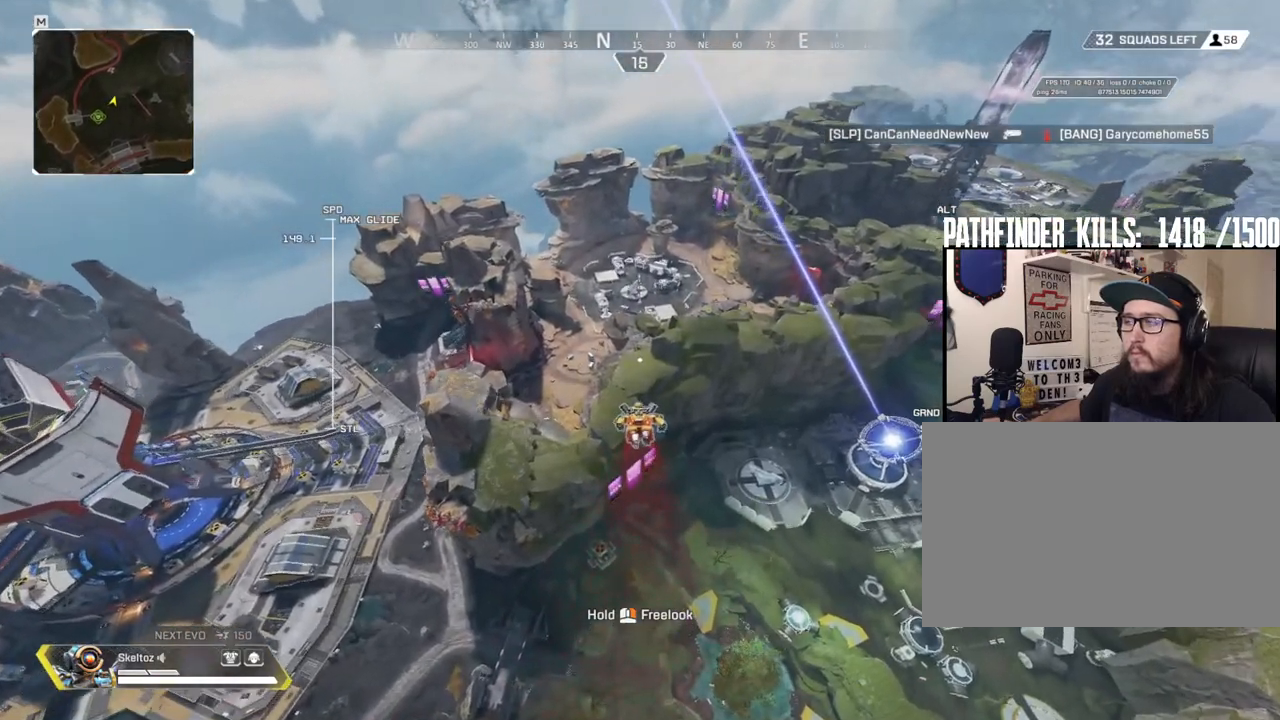
{"keys": ["w"], "mouse": [], "events": []}
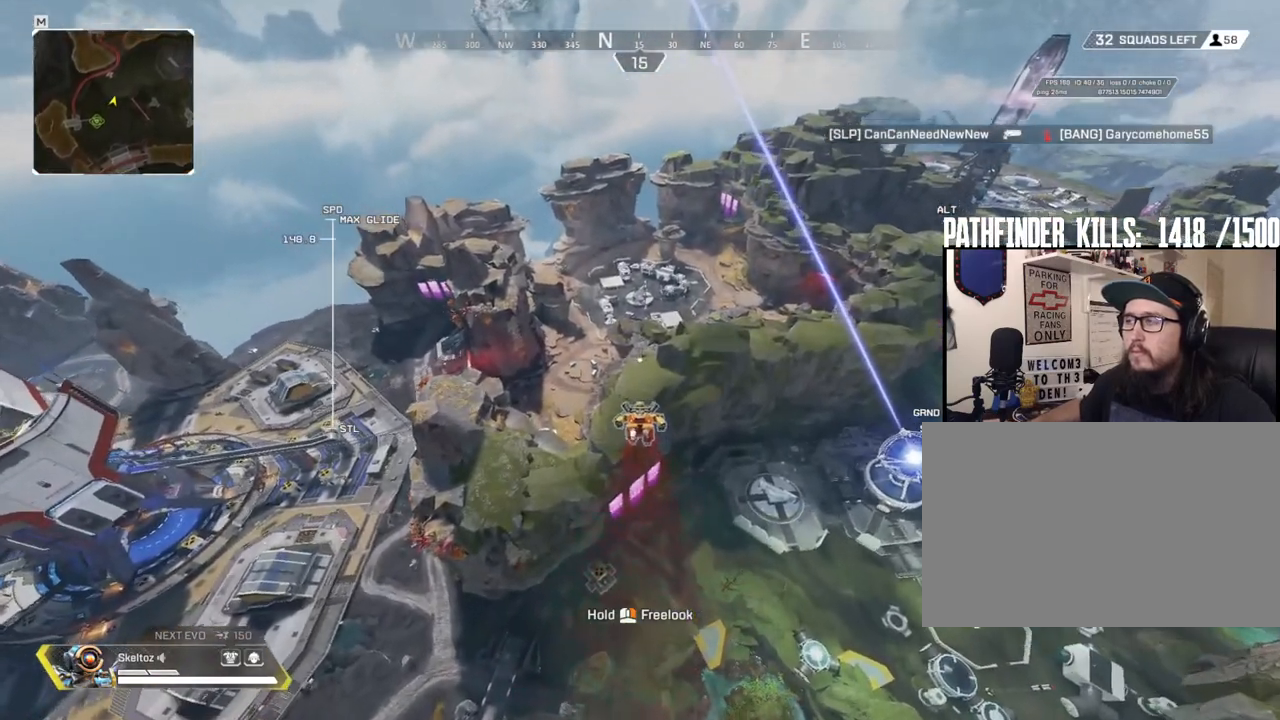
{"keys": ["w"], "mouse": [], "events": []}
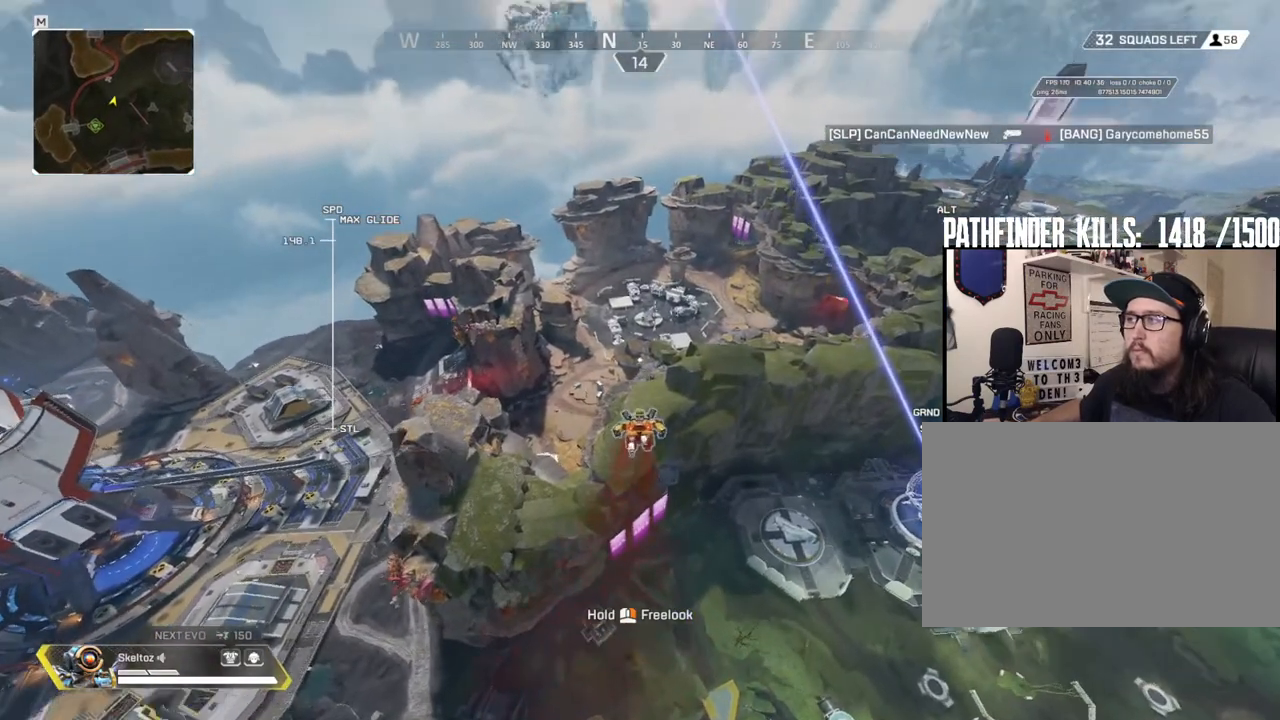
{"keys": ["w"], "mouse": [], "events": []}
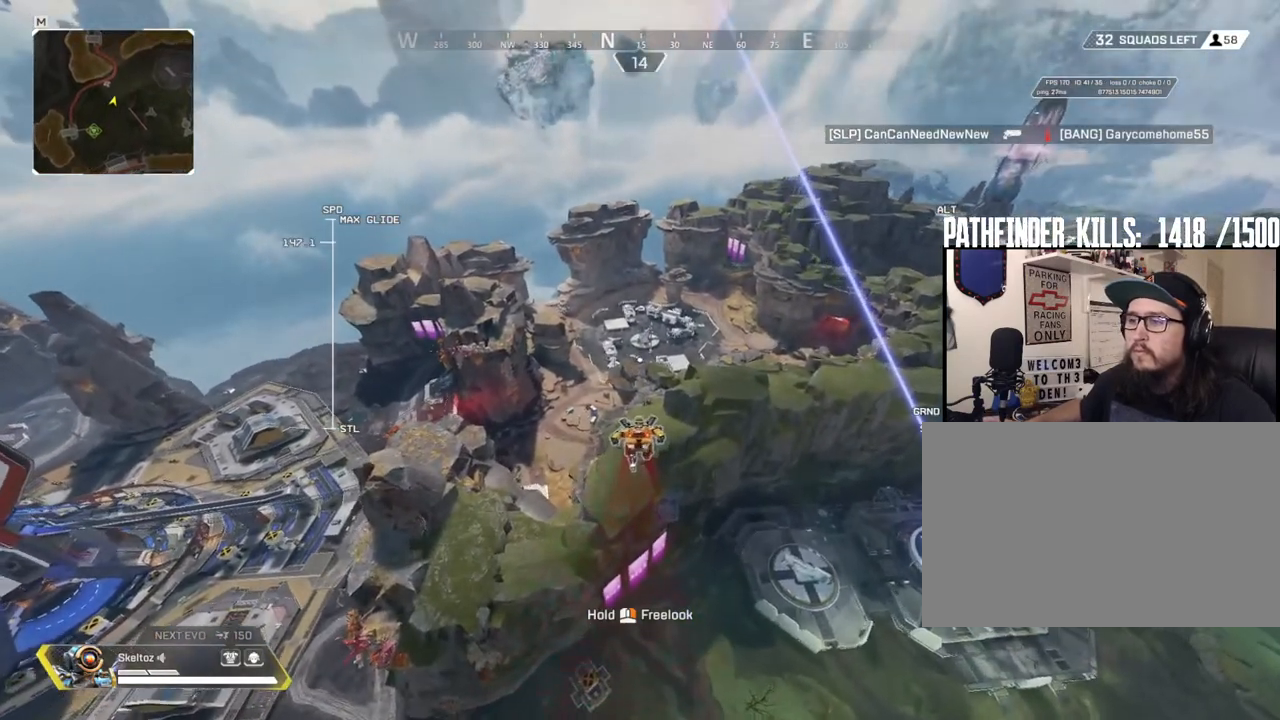
{"keys": ["w"], "mouse": [], "events": []}
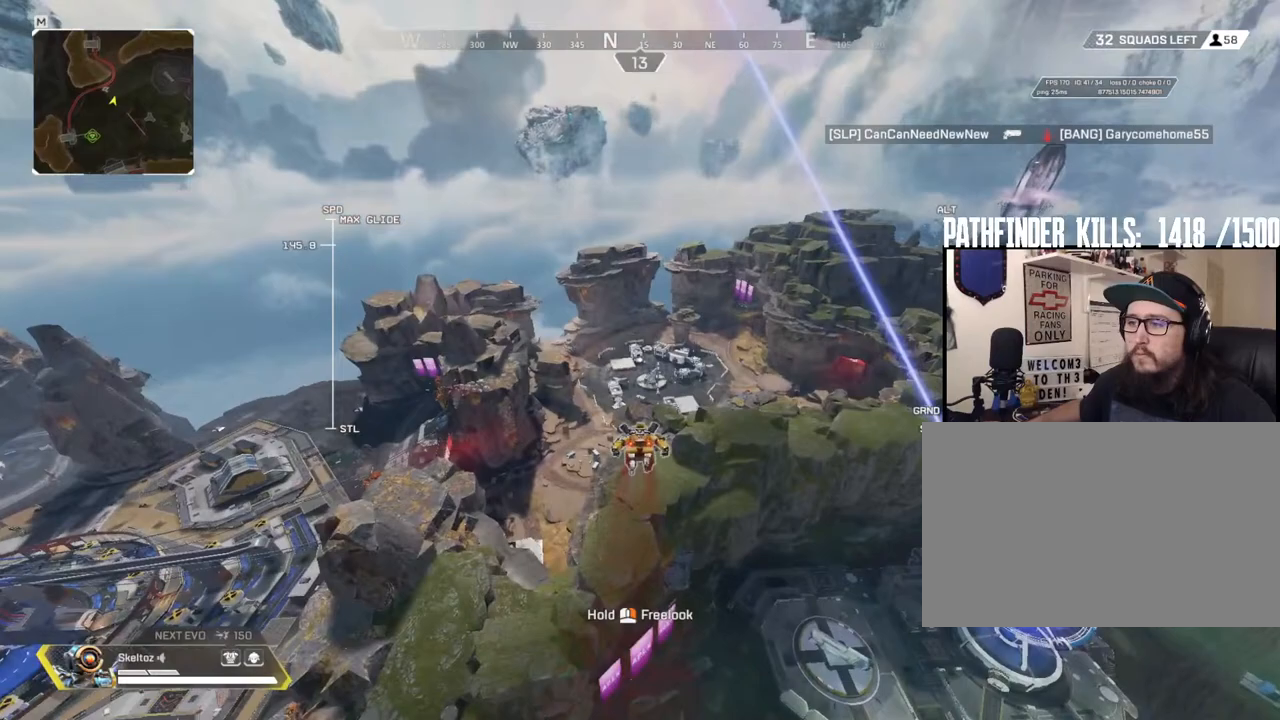
{"keys": ["w"], "mouse": [], "events": []}
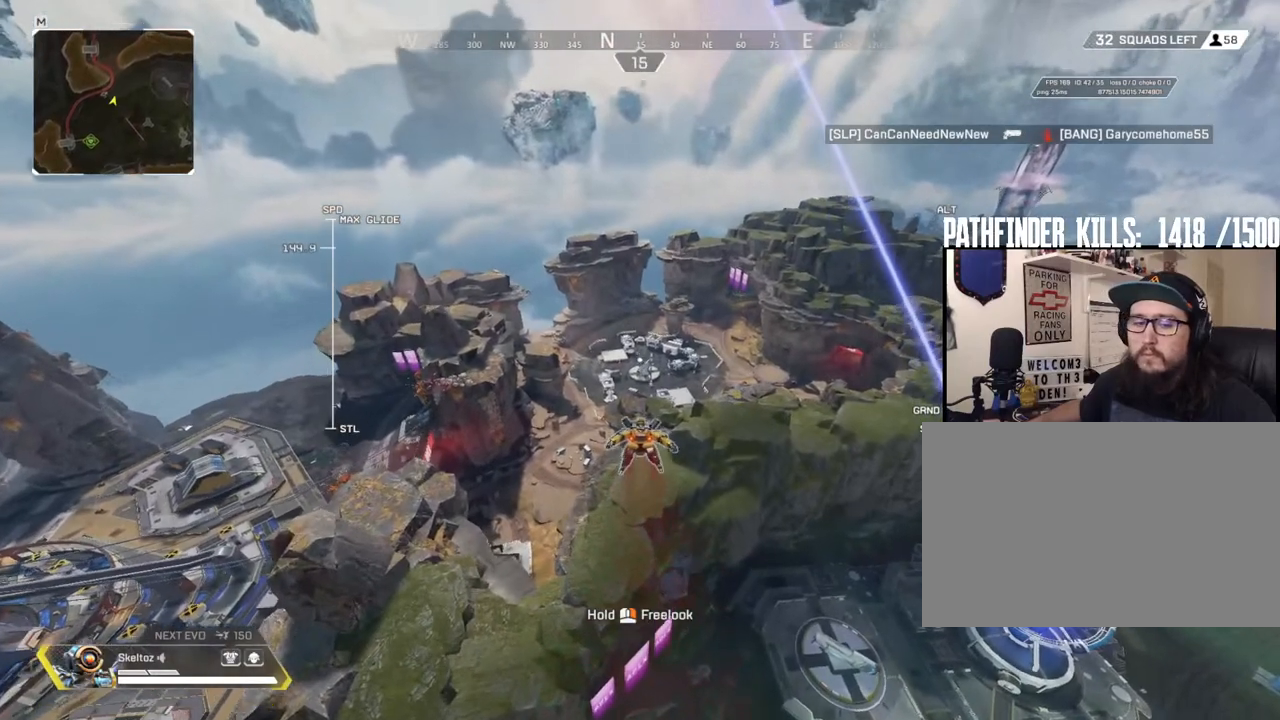
{"keys": ["w"], "mouse": [], "events": []}
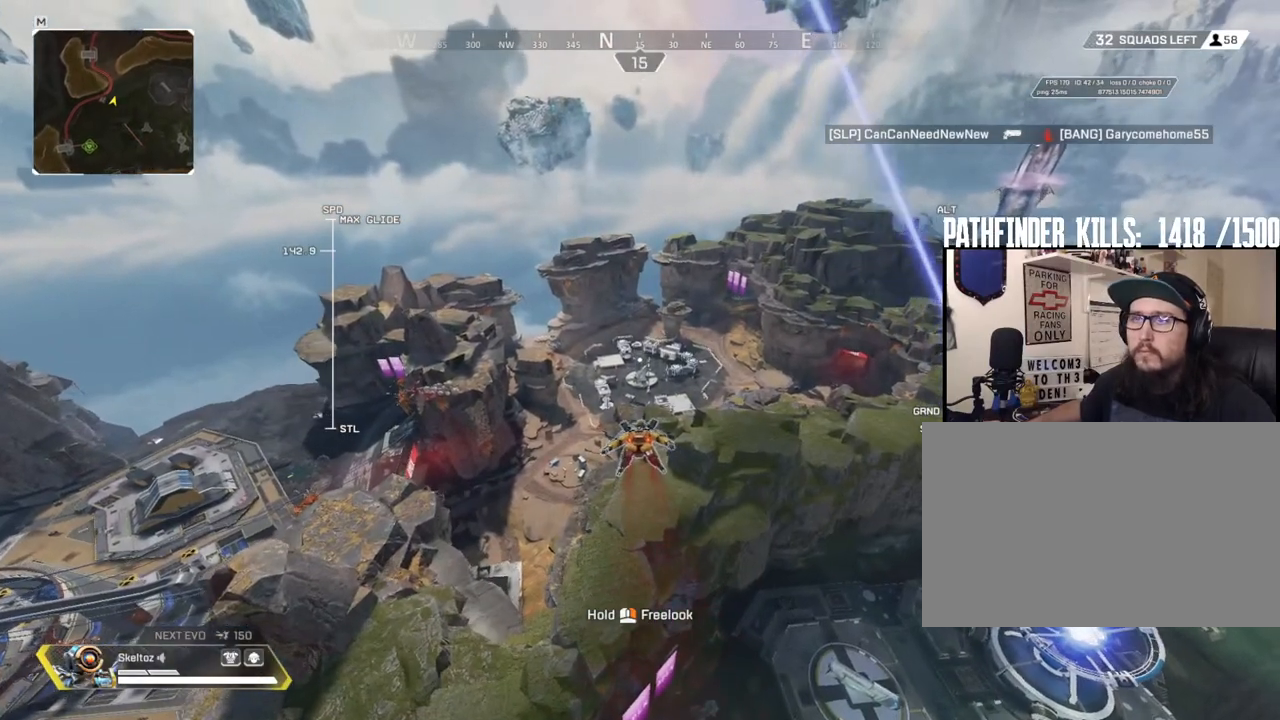
{"keys": ["w"], "mouse": [], "events": []}
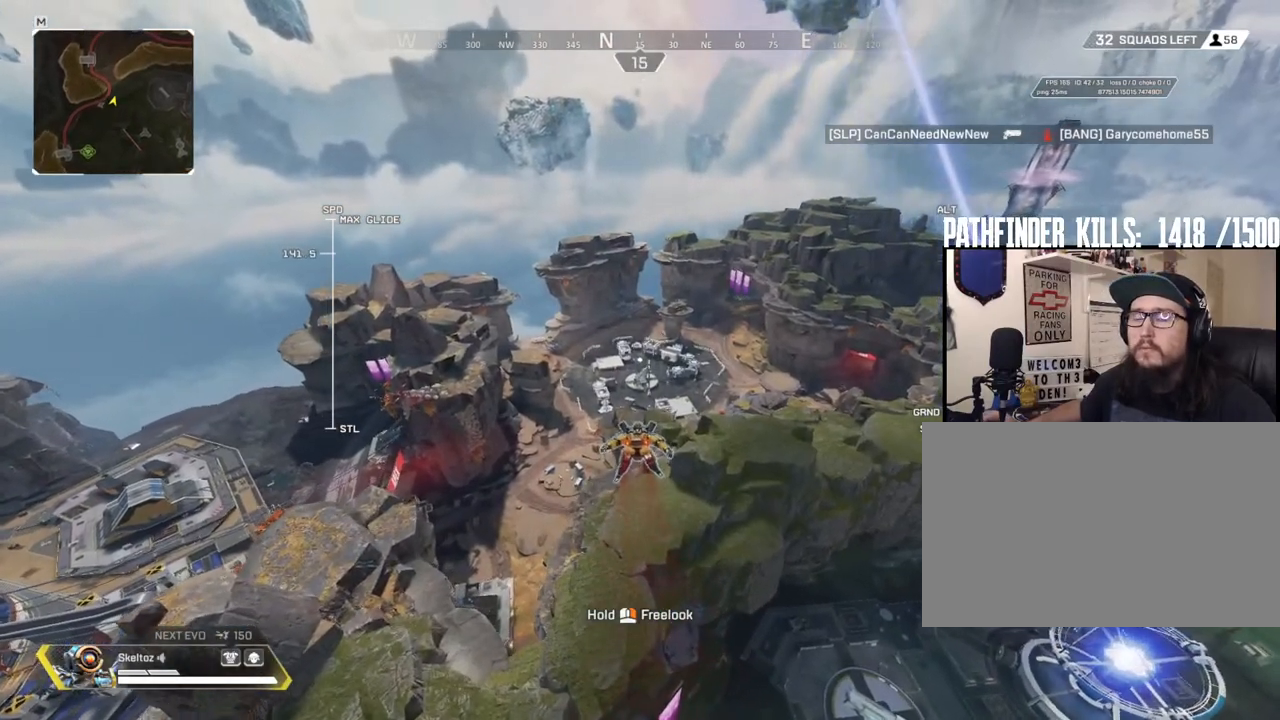
{"keys": ["w"], "mouse": [], "events": []}
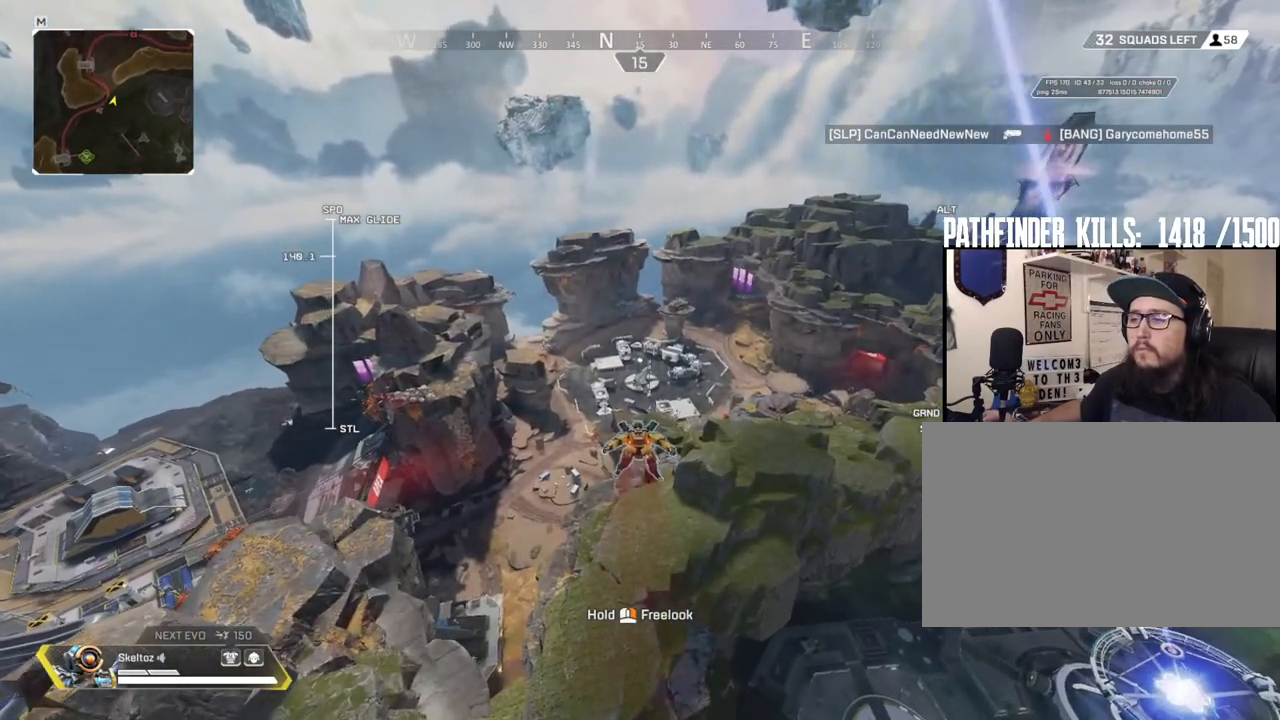
{"keys": ["w"], "mouse": [], "events": []}
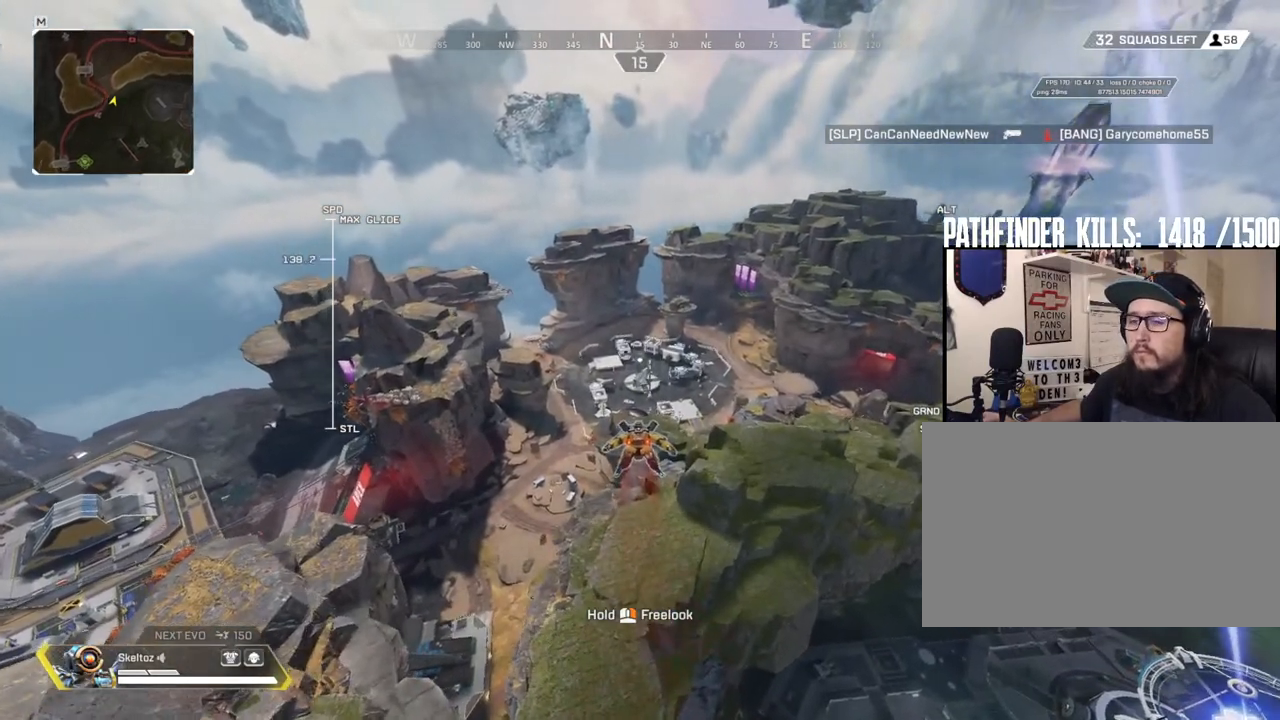
{"keys": ["w"], "mouse": [], "events": []}
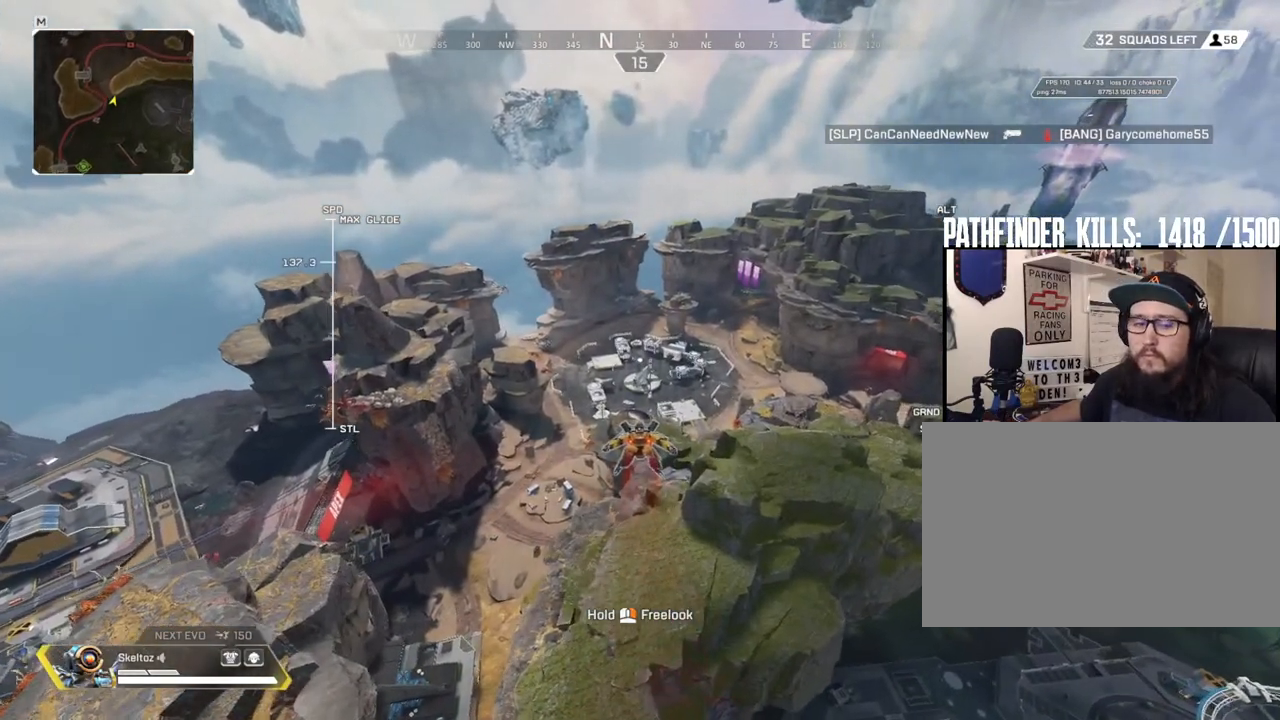
{"keys": ["w"], "mouse": [], "events": []}
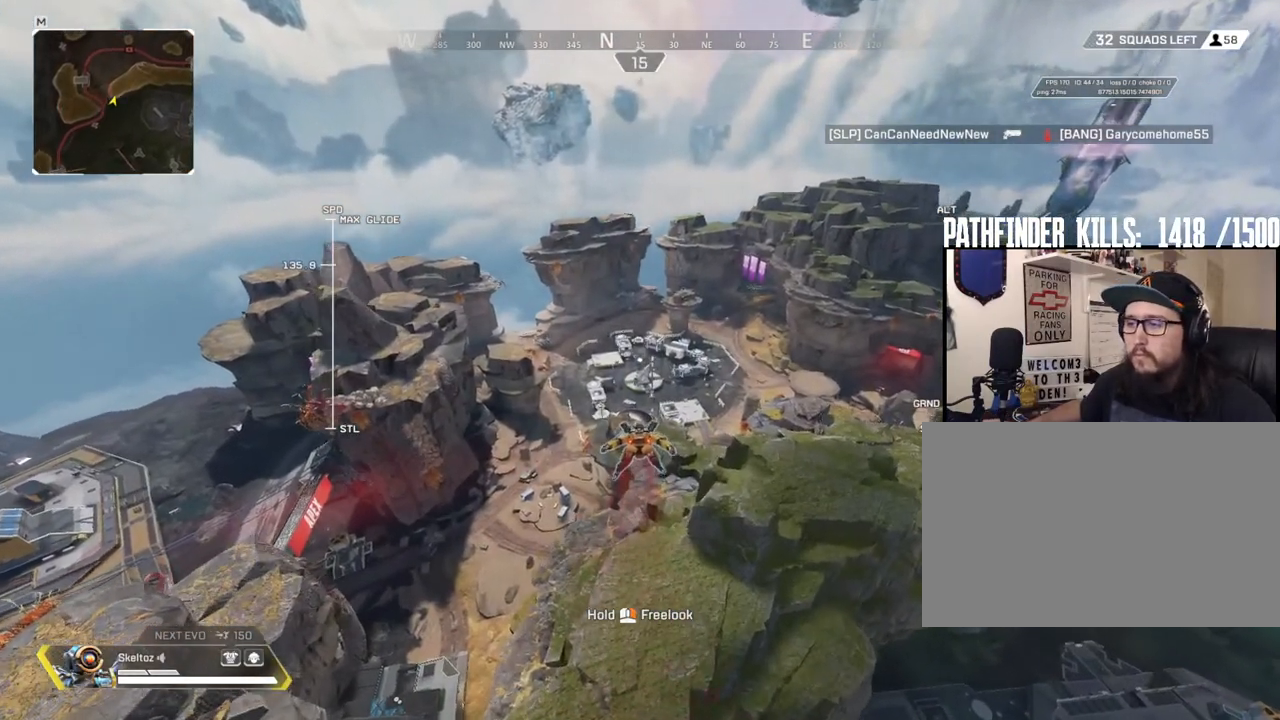
{"keys": ["w"], "mouse": [], "events": []}
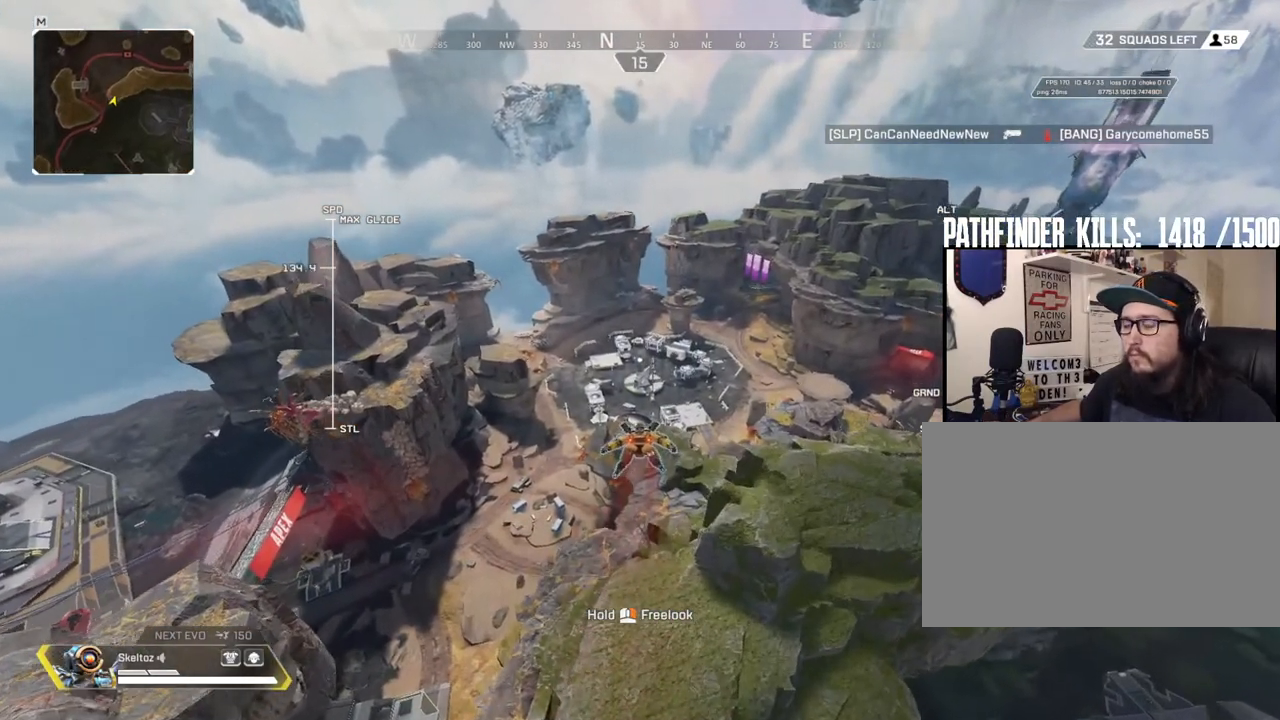
{"keys": ["w"], "mouse": [], "events": []}
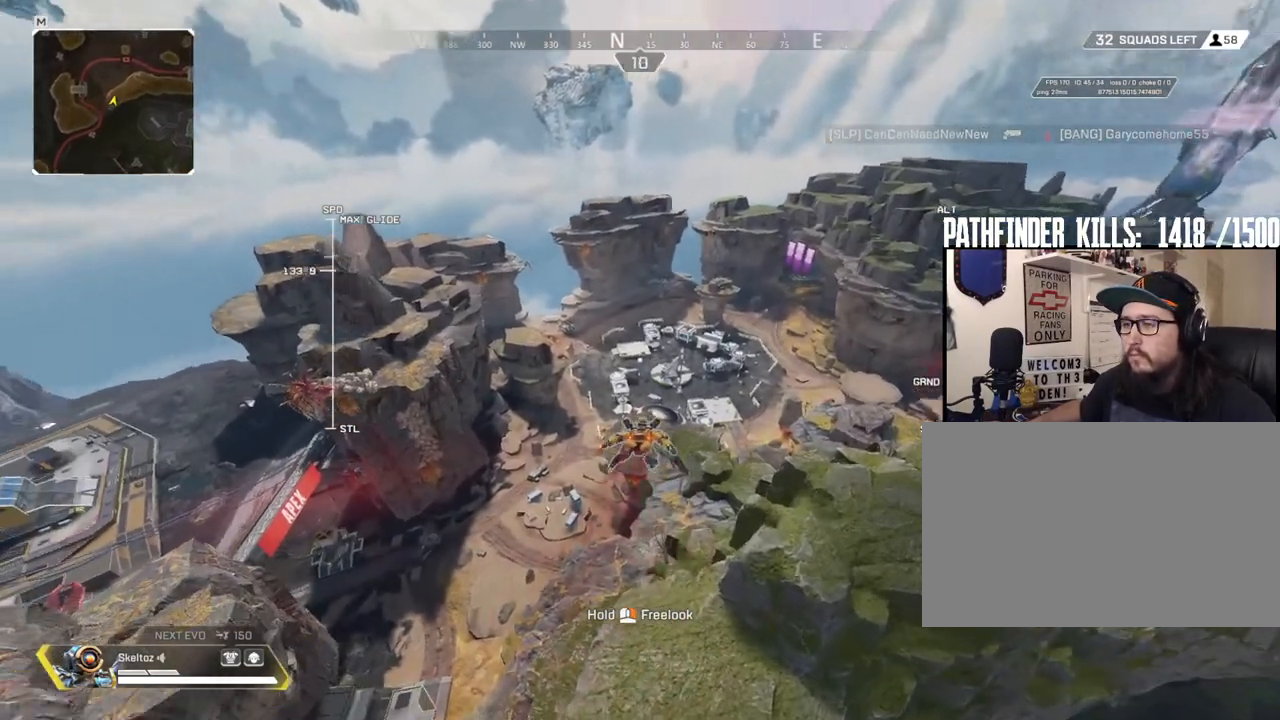
{"keys": ["w"], "mouse": [], "events": [[83, "a", "down"], [267, "a", "up"]]}
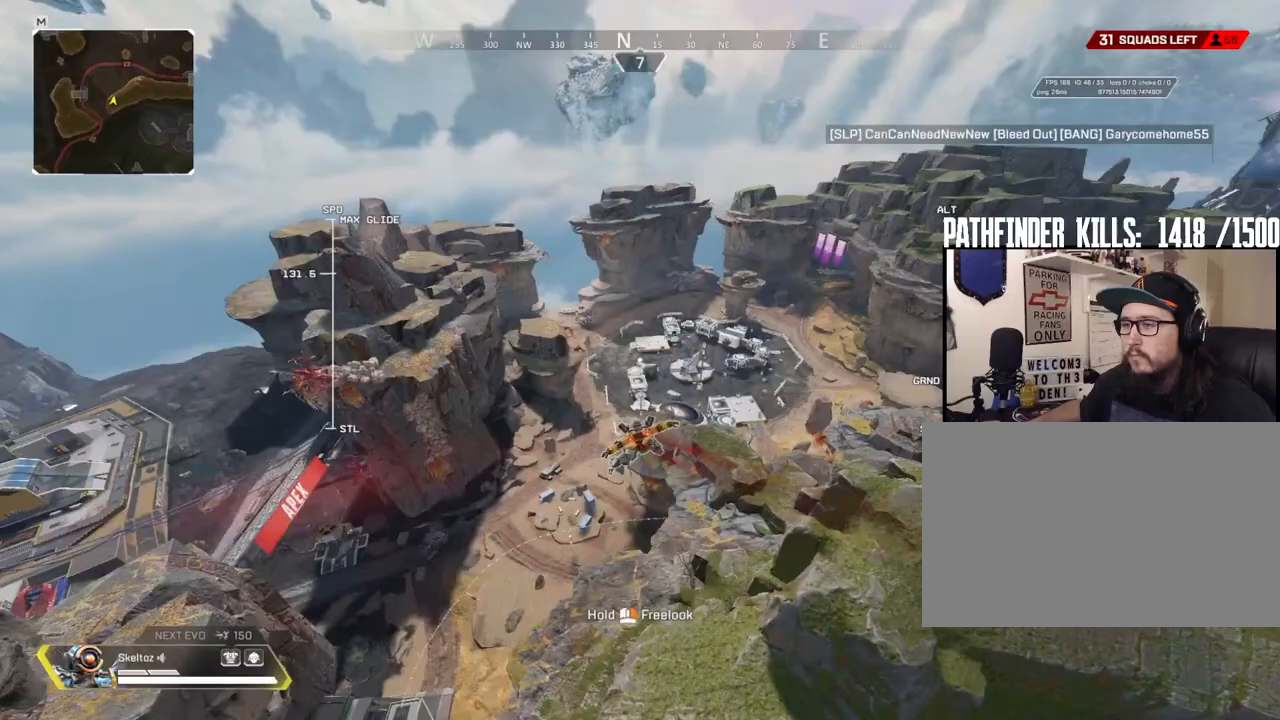
{"keys": ["w"], "mouse": [], "events": []}
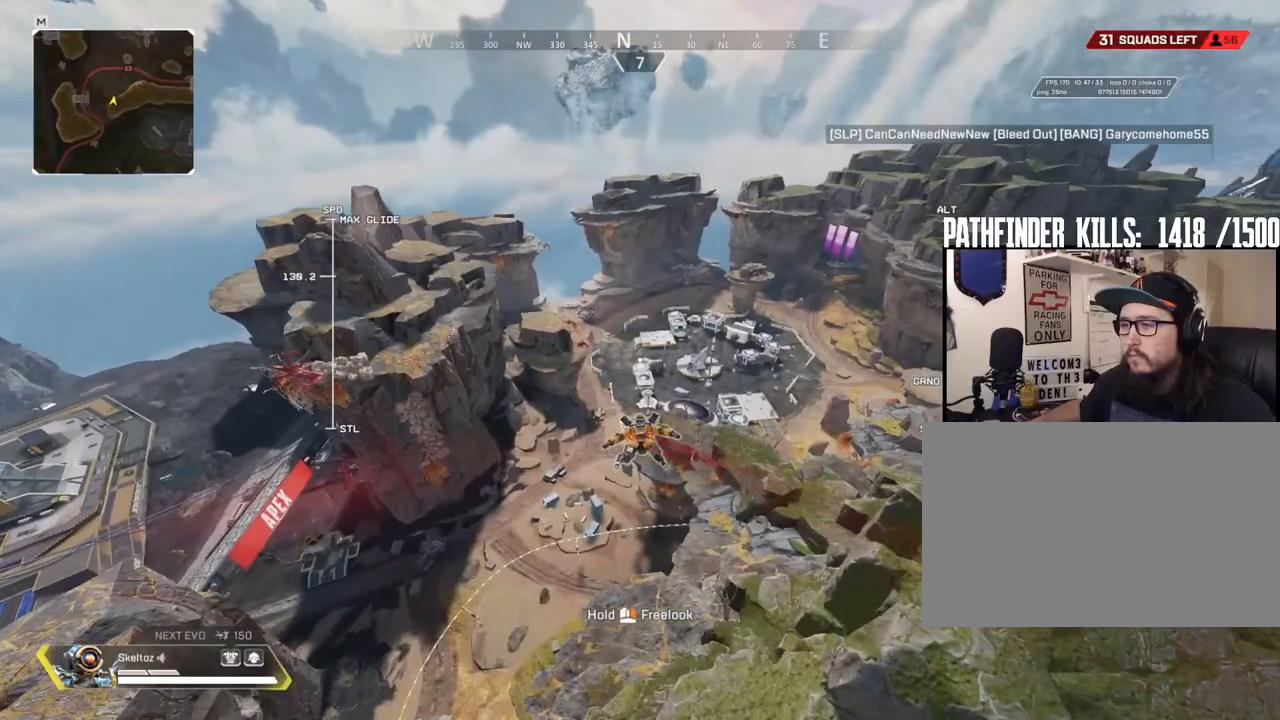
{"keys": ["w"], "mouse": [], "events": []}
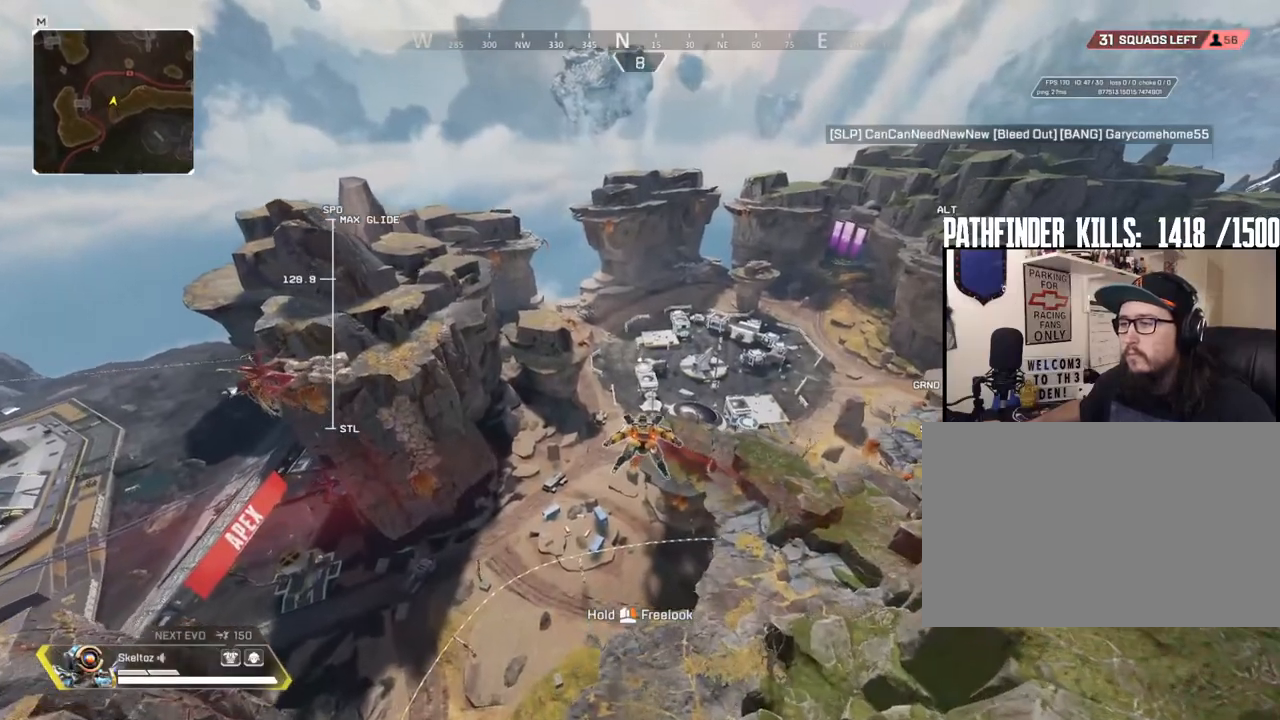
{"keys": ["w"], "mouse": [], "events": [[83, "d", "down"], [233, "d", "up"]]}
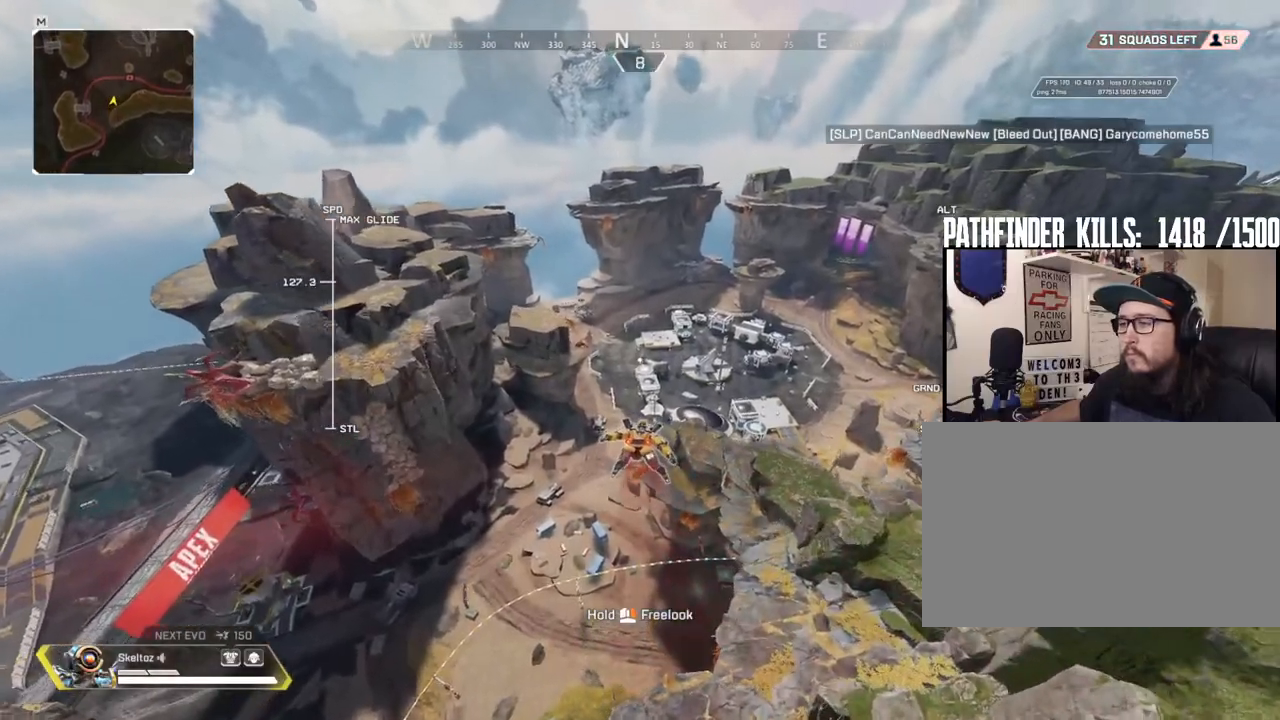
{"keys": ["w"], "mouse": [], "events": []}
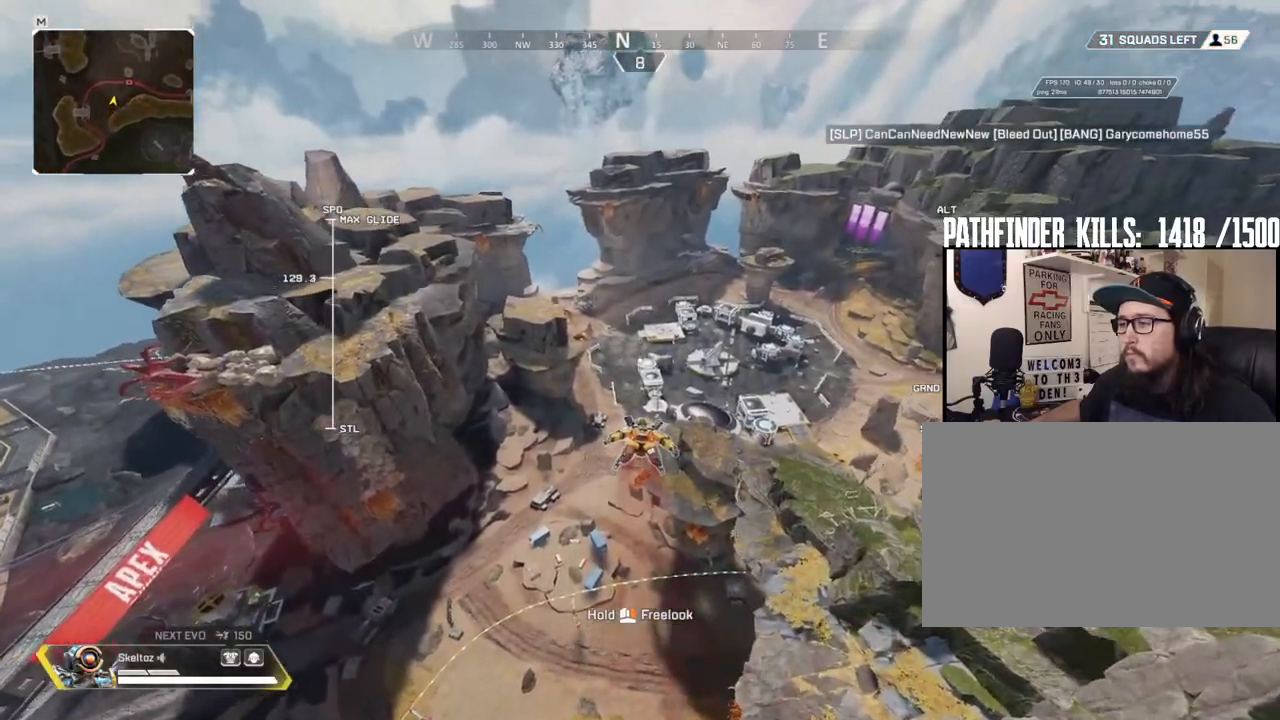
{"keys": ["w"], "mouse": [], "events": []}
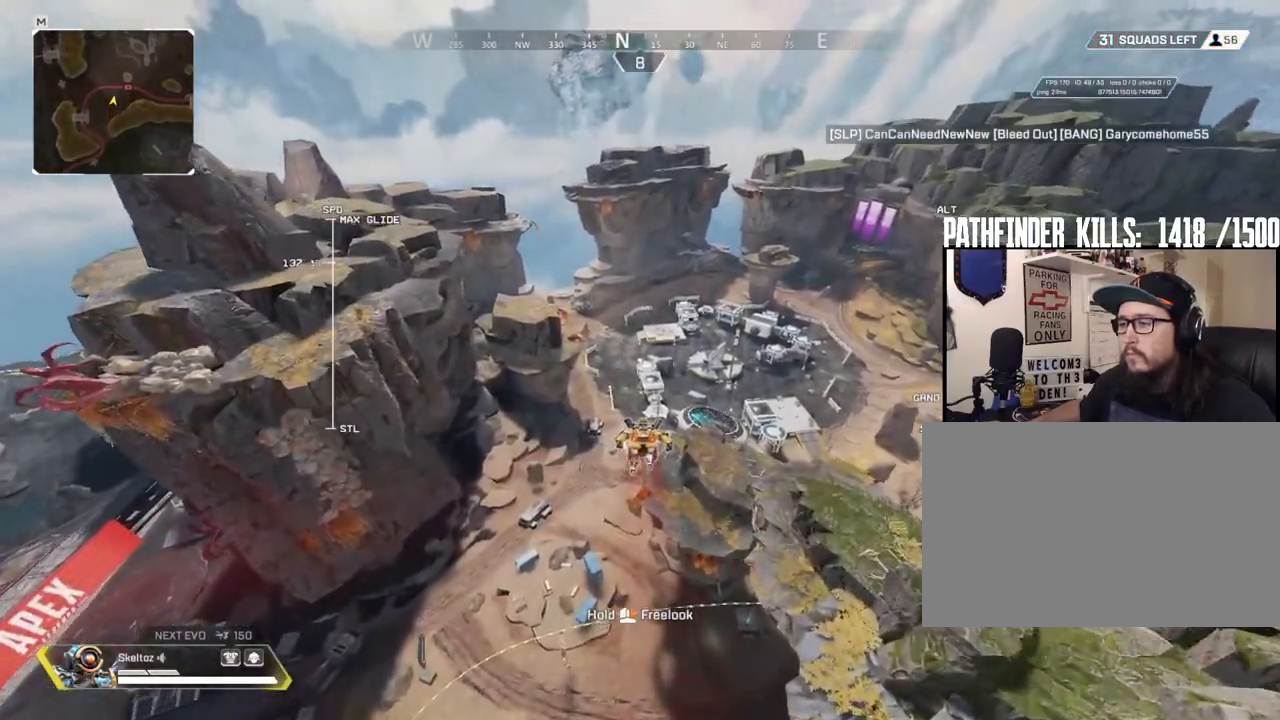
{"keys": ["w"], "mouse": [], "events": []}
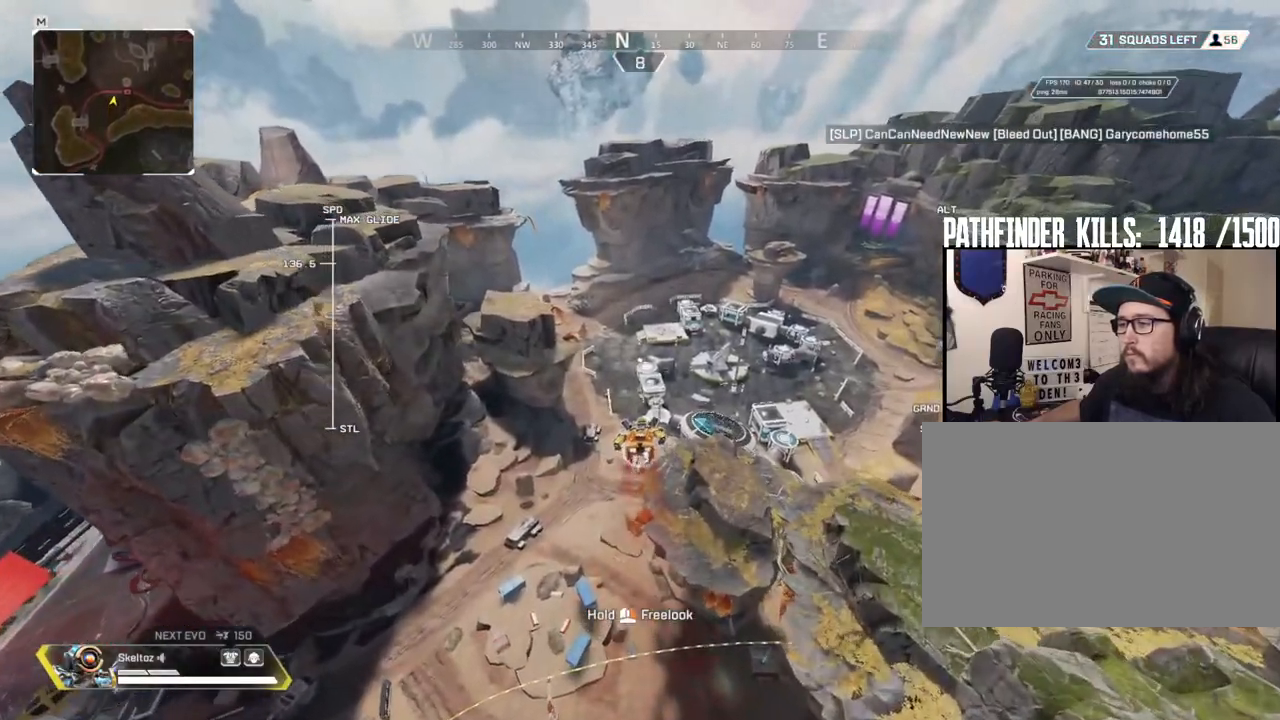
{"keys": ["w"], "mouse": [], "events": []}
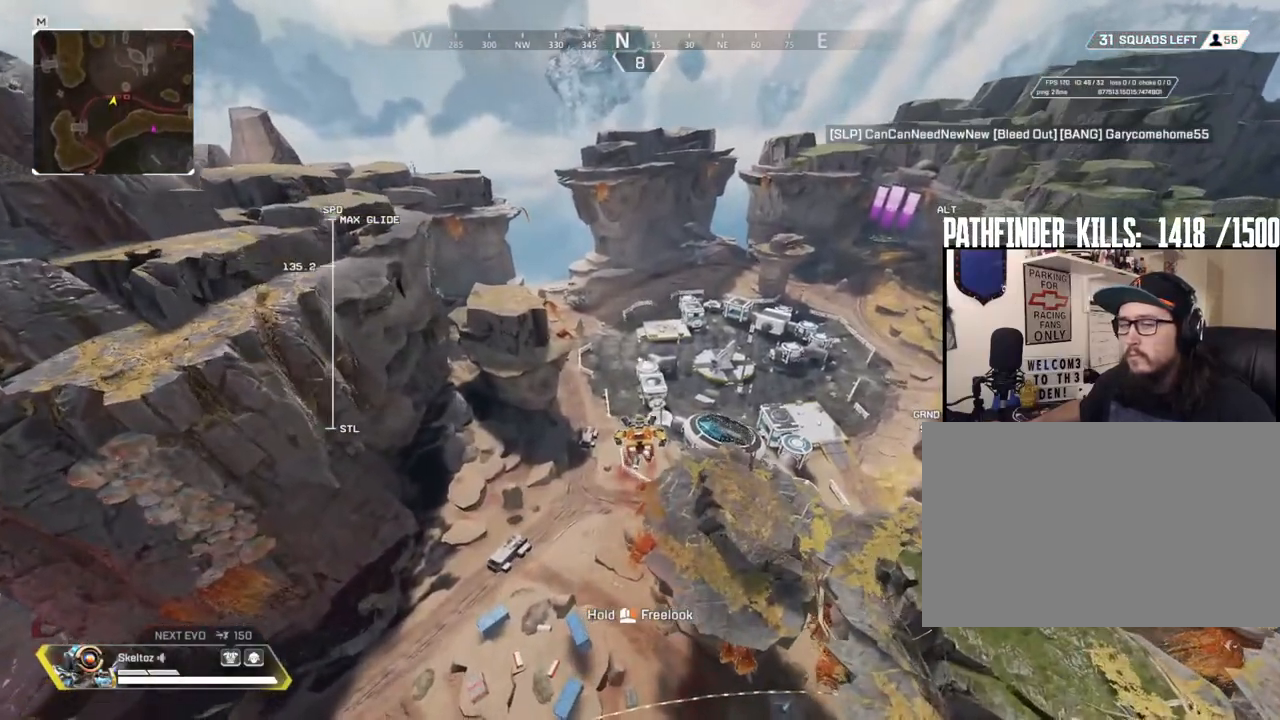
{"keys": ["w"], "mouse": [], "events": []}
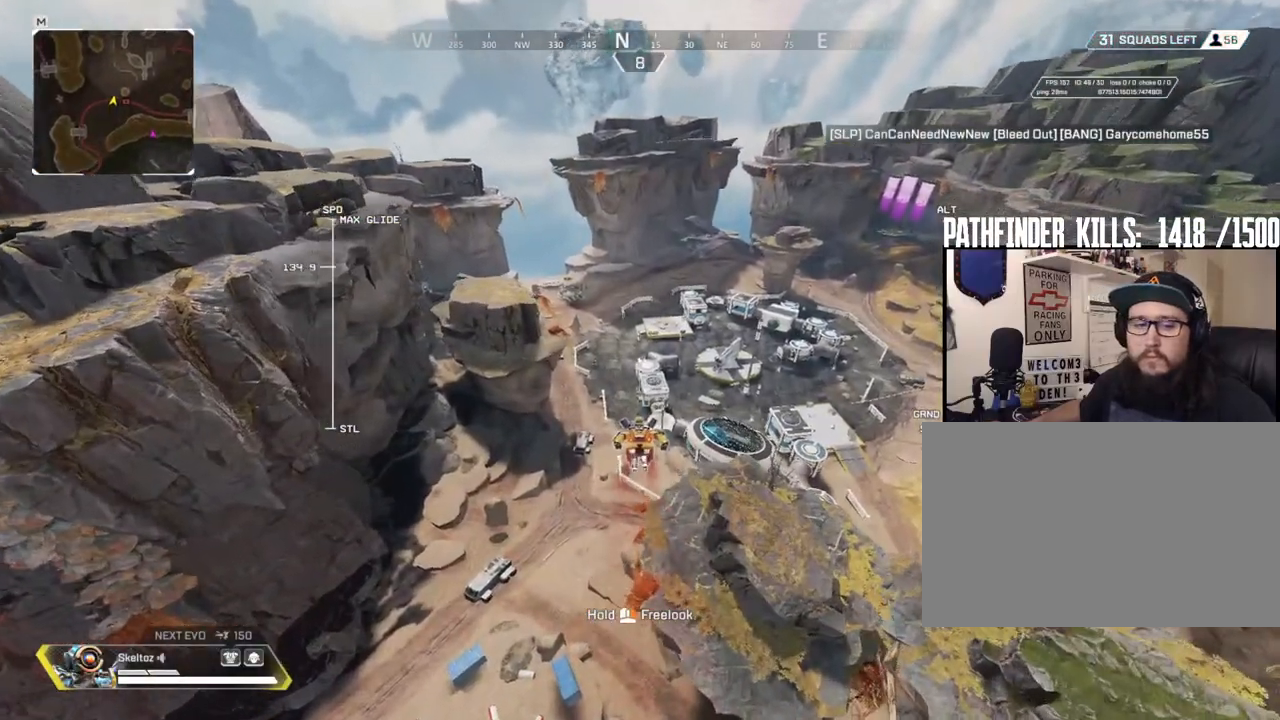
{"keys": ["w"], "mouse": [], "events": []}
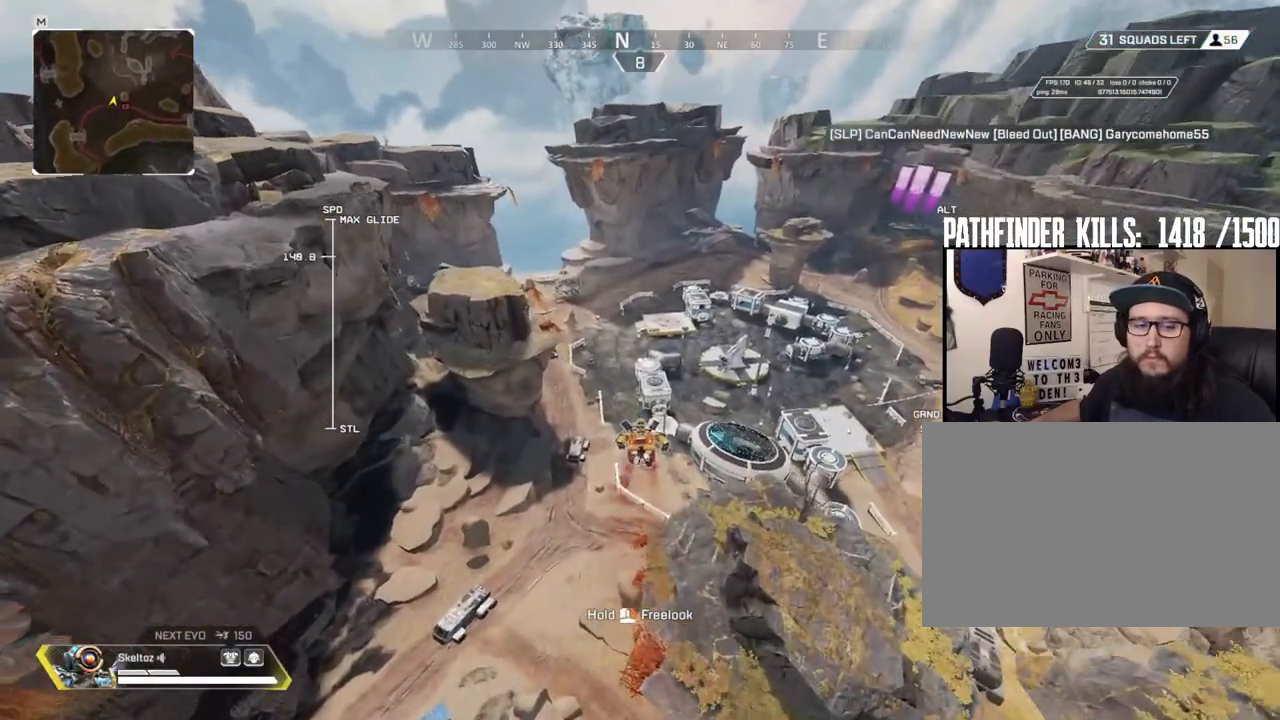
{"keys": ["w"], "mouse": [], "events": []}
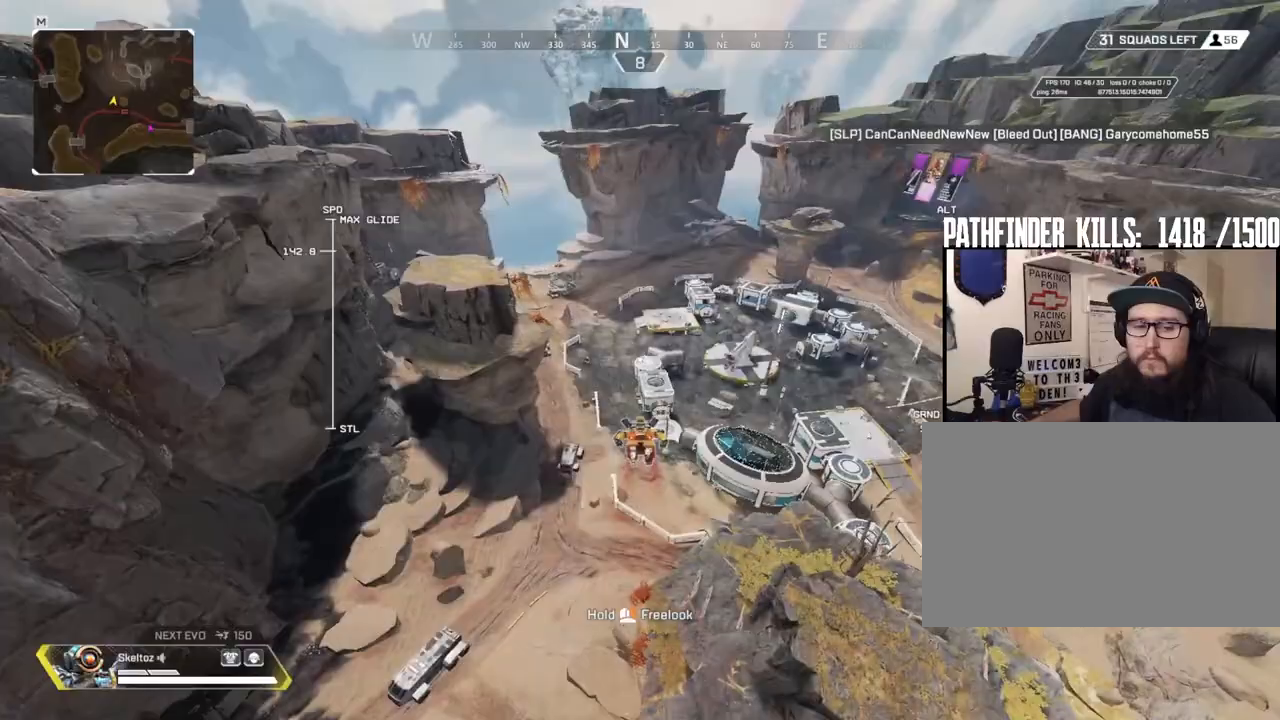
{"keys": ["w"], "mouse": [], "events": []}
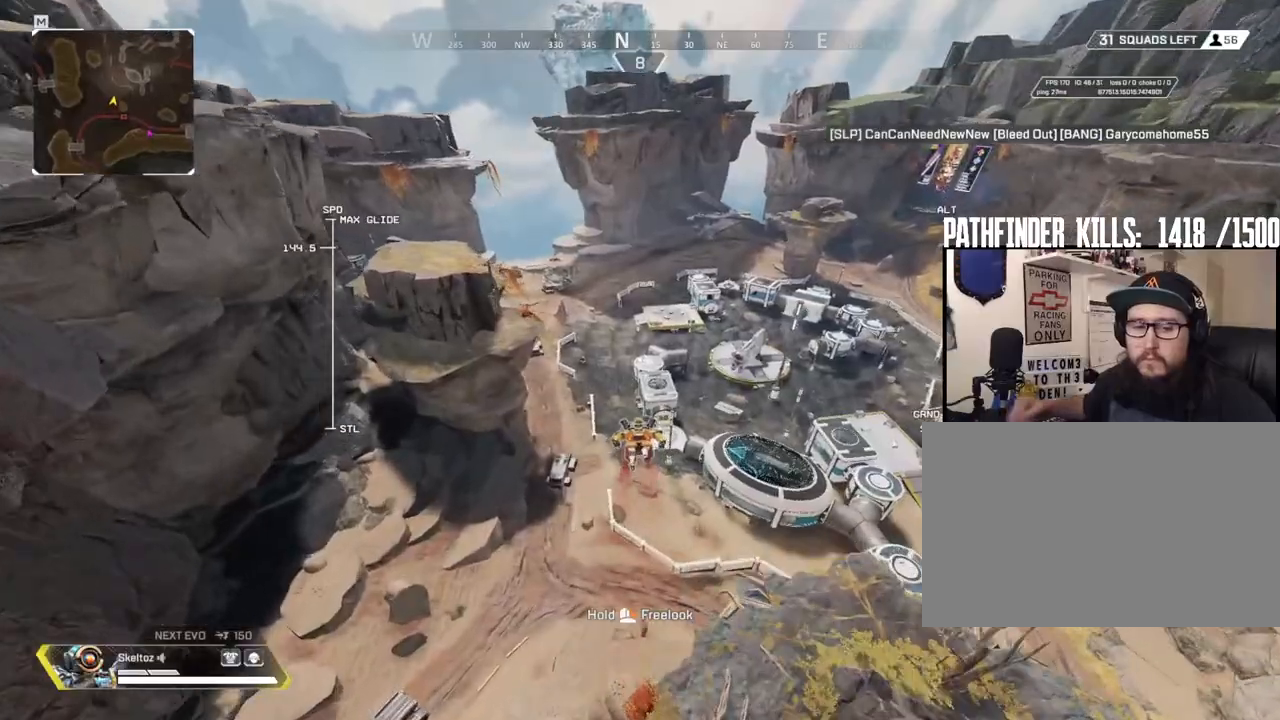
{"keys": ["w"], "mouse": [], "events": []}